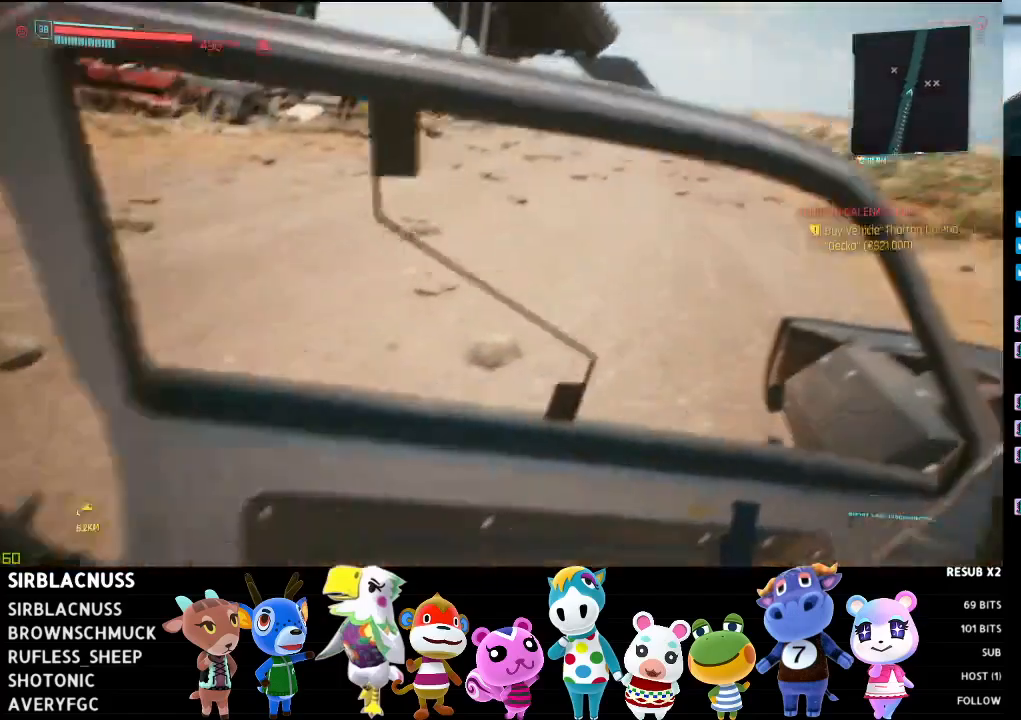
Gameplay with a controller (Xbox layout); each line is a JSON object with the inputs held at the frame after it. "events" lists button and stick changes between this image and that frame as [ms after this image, input, new state], when the widget could be followed in between.
{"buttons": [], "left_stick": "center", "right_stick": "center", "events": []}
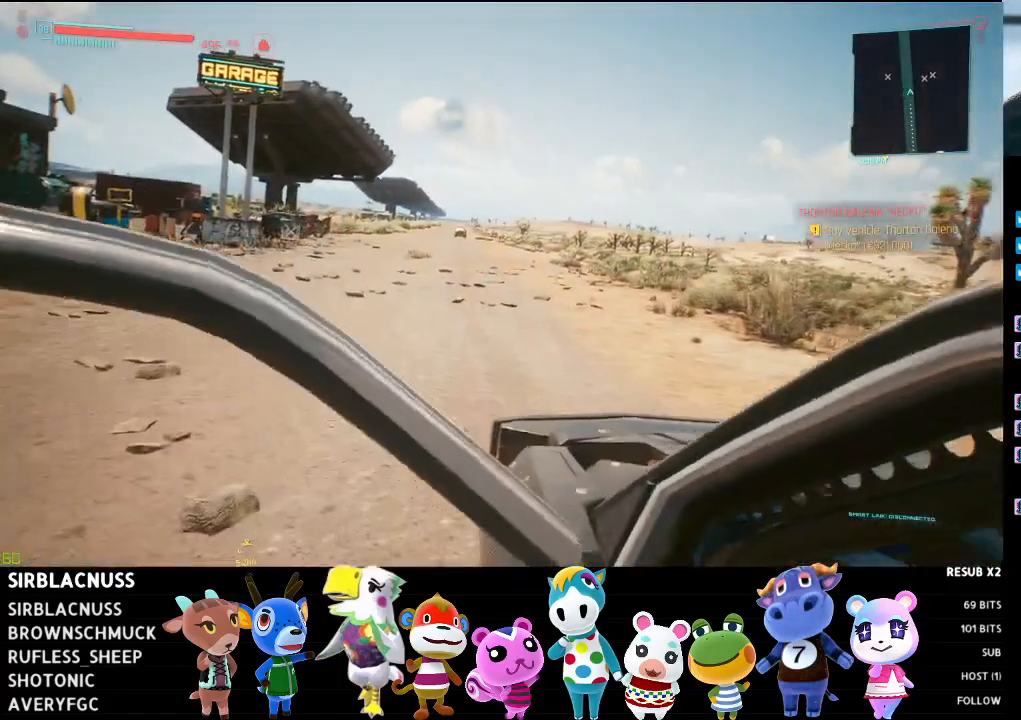
{"buttons": [], "left_stick": "center", "right_stick": "center", "events": []}
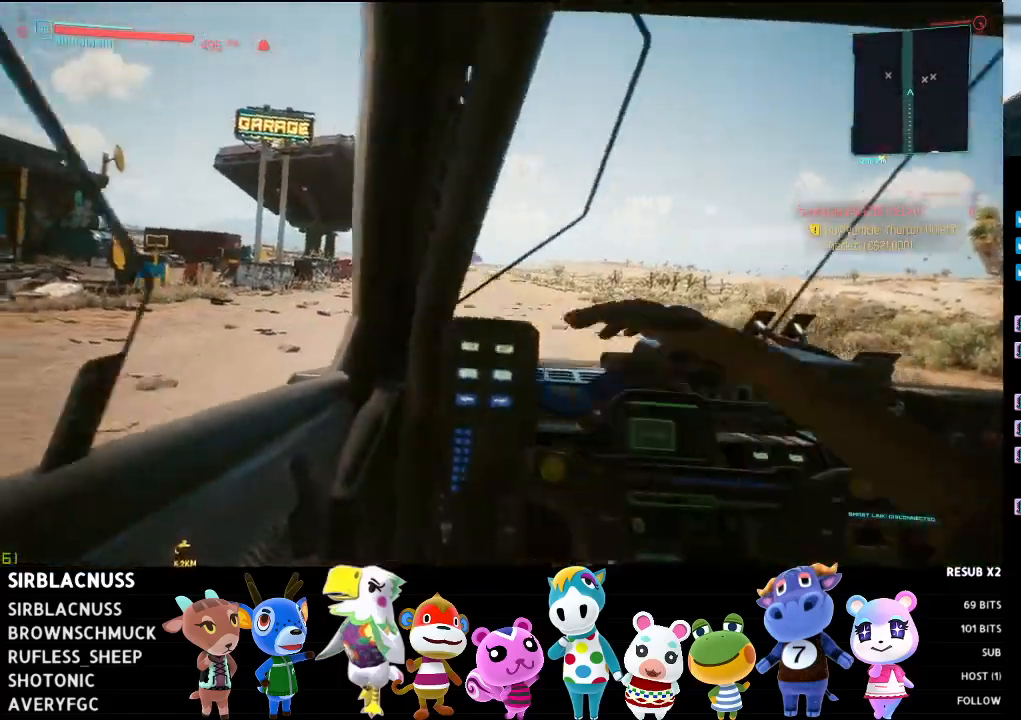
{"buttons": ["R2"], "left_stick": "center", "right_stick": "center", "events": [[100, "R2", "down"]]}
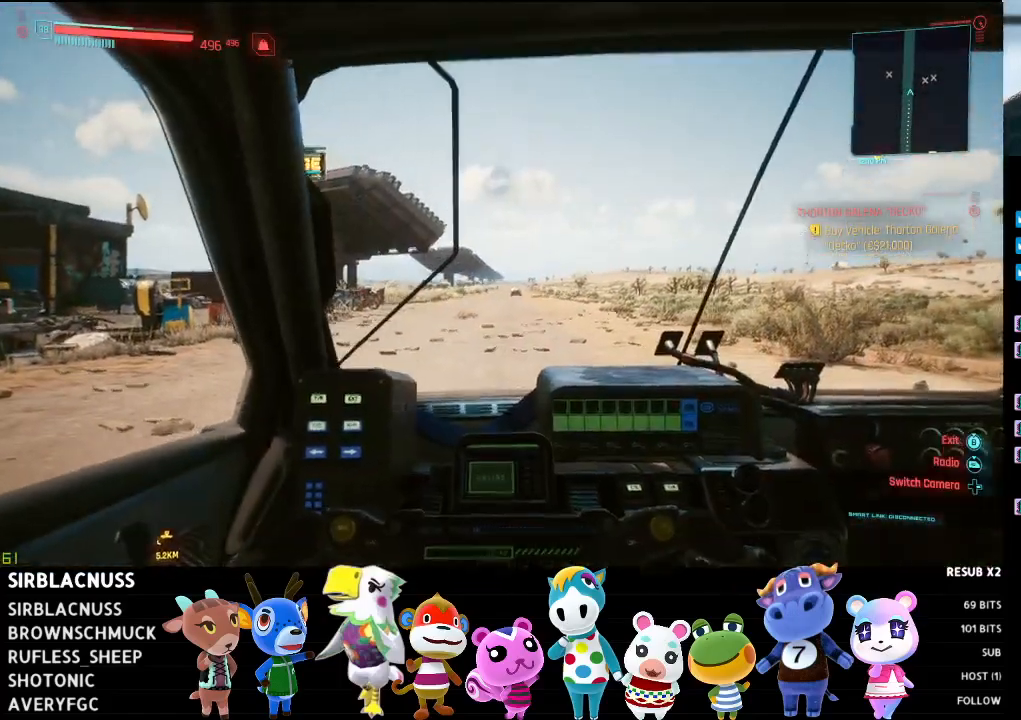
{"buttons": ["R2"], "left_stick": "center", "right_stick": "center", "events": []}
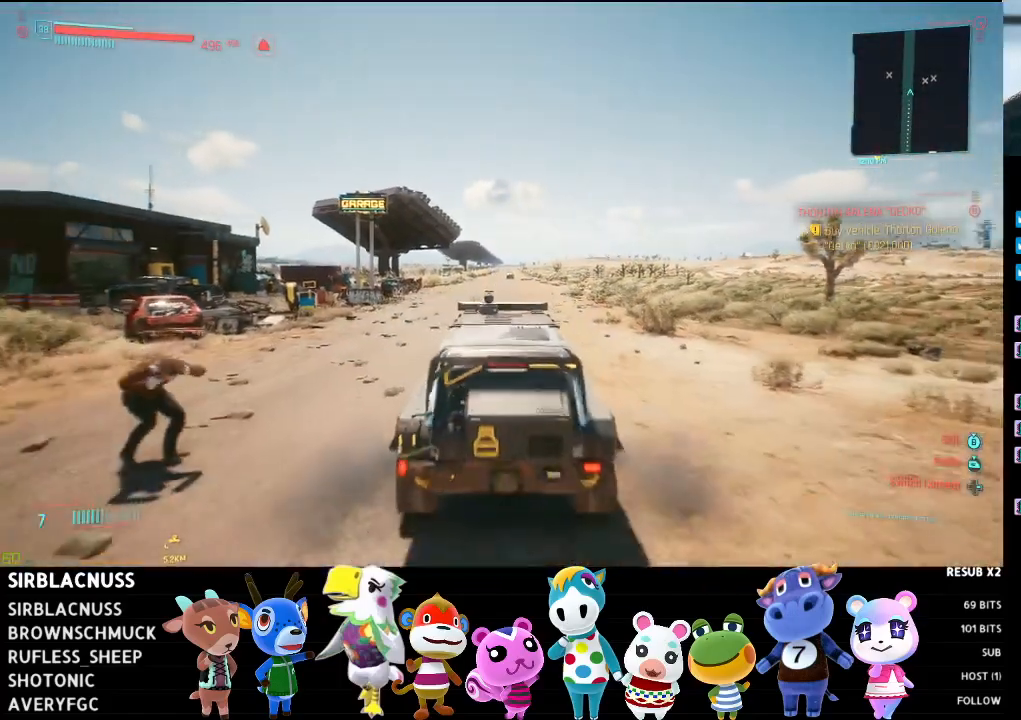
{"buttons": ["R2"], "left_stick": "center", "right_stick": "center", "events": []}
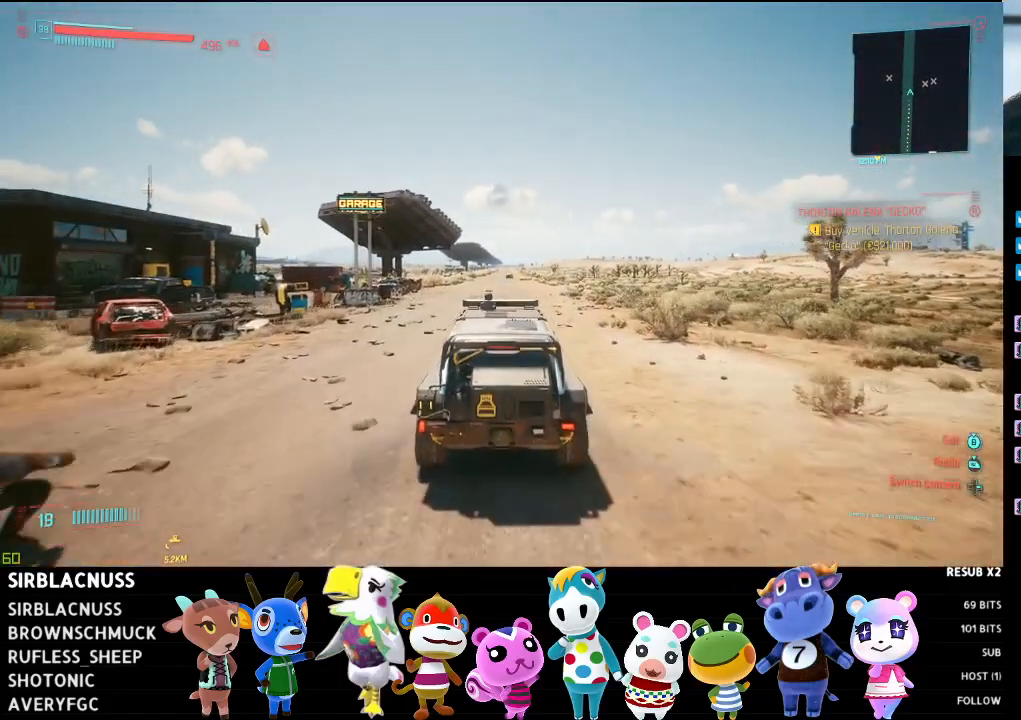
{"buttons": ["R2"], "left_stick": "center", "right_stick": "center", "events": []}
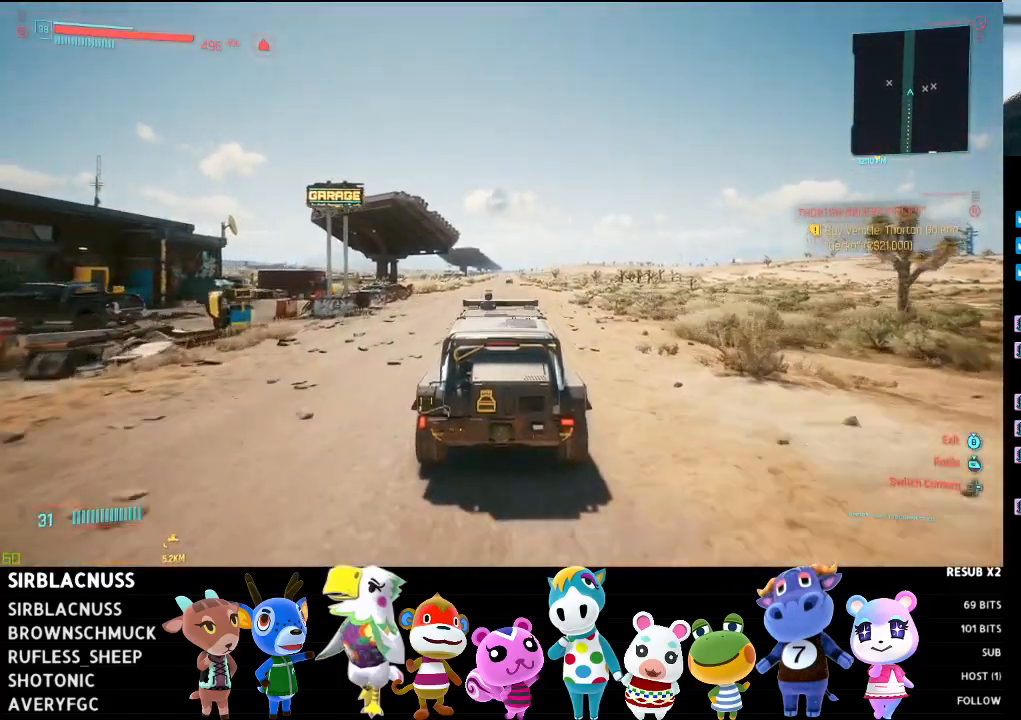
{"buttons": ["R2"], "left_stick": "center", "right_stick": "left", "events": [[117, "right_stick", "left"]]}
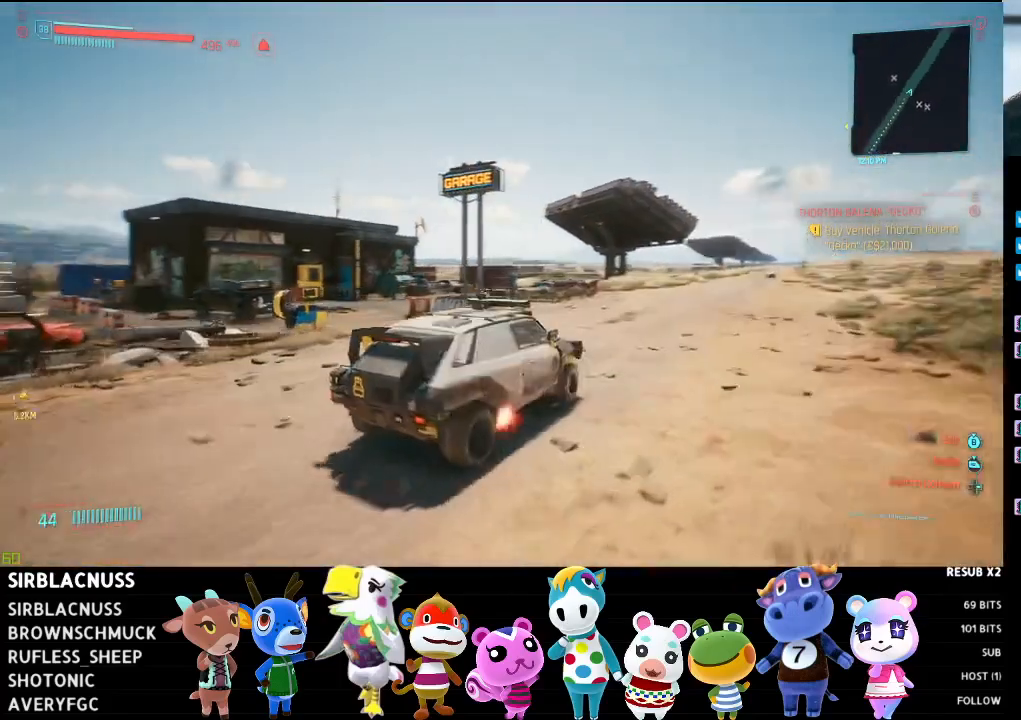
{"buttons": ["R2"], "left_stick": "center", "right_stick": "left", "events": []}
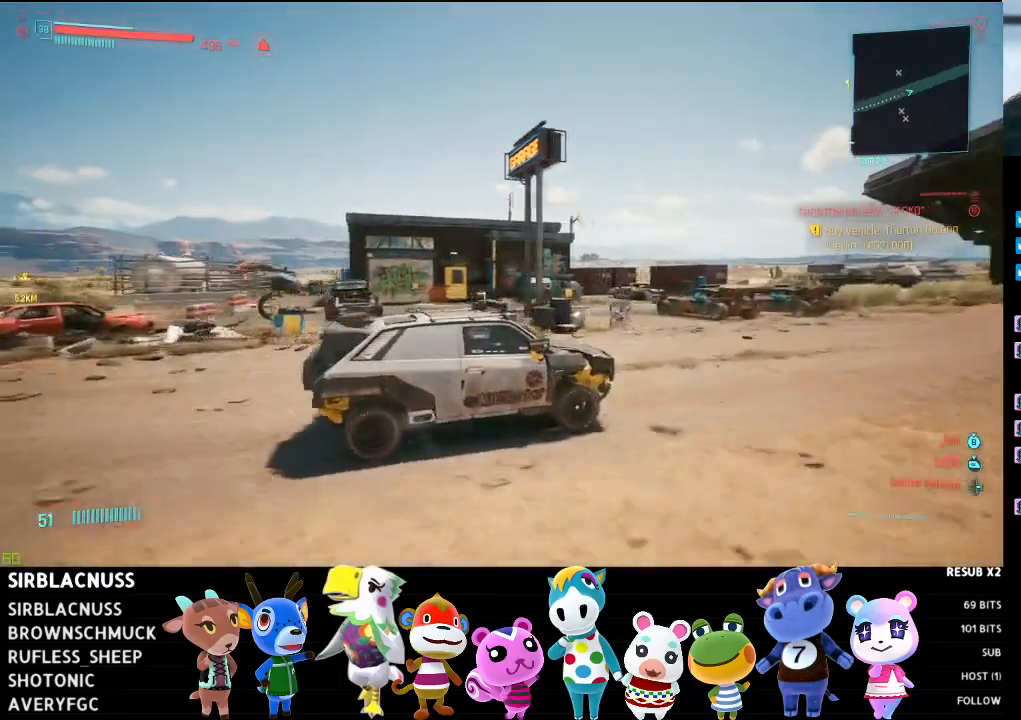
{"buttons": ["R2"], "left_stick": "center", "right_stick": "left", "events": []}
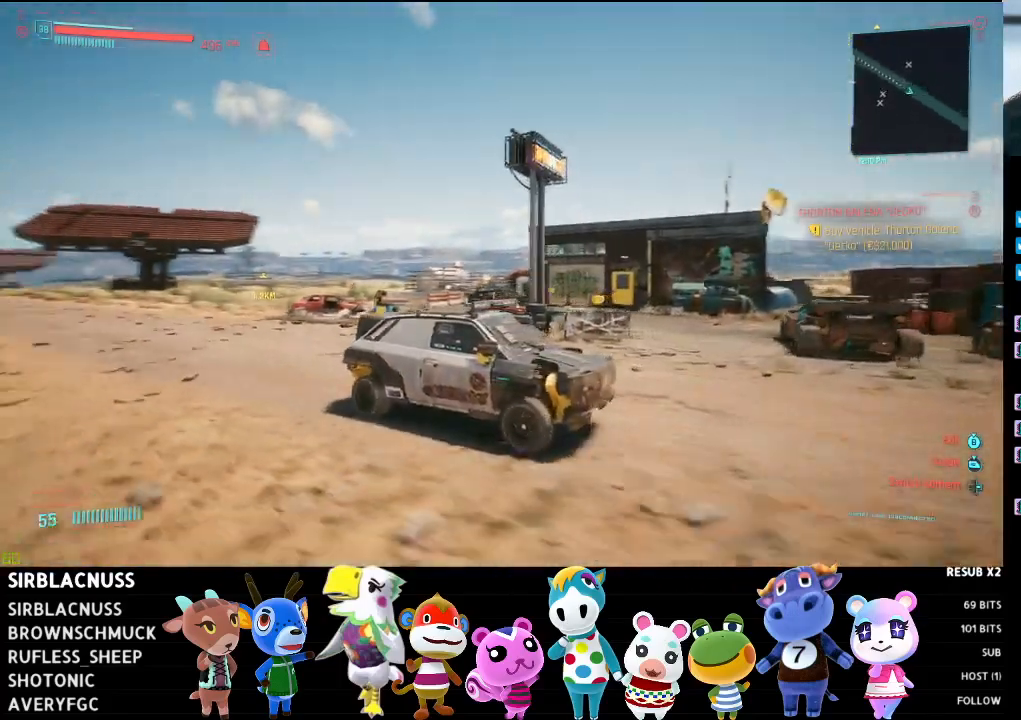
{"buttons": ["R2"], "left_stick": "center", "right_stick": "center", "events": [[500, "right_stick", "center"]]}
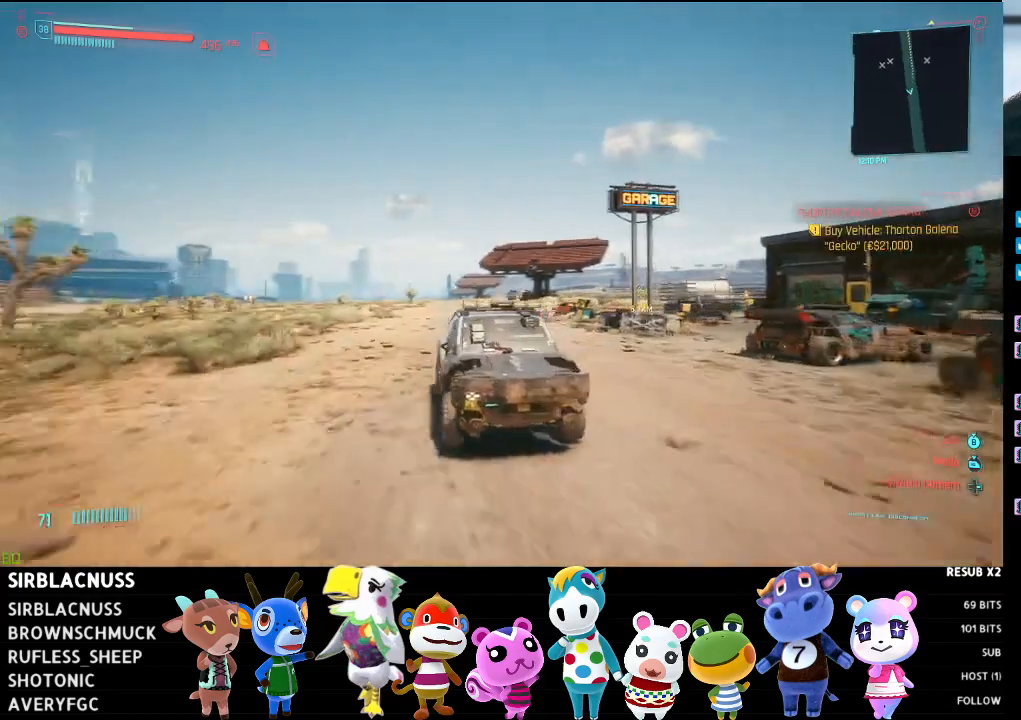
{"buttons": ["R2"], "left_stick": "center", "right_stick": "right", "events": [[283, "right_stick", "right"]]}
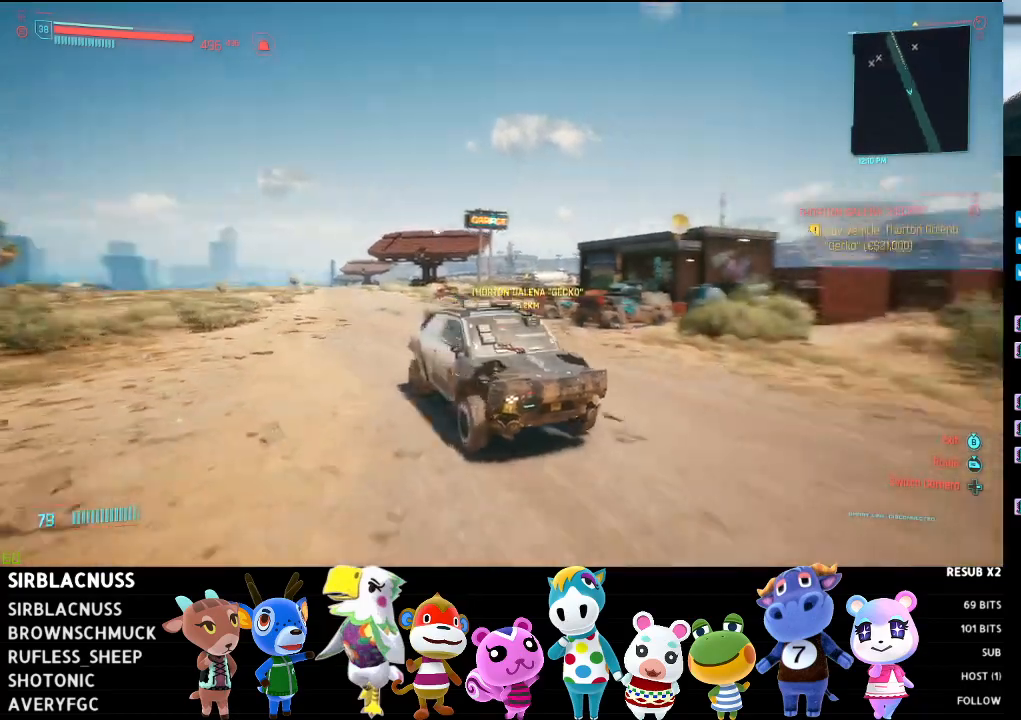
{"buttons": ["R2"], "left_stick": "center", "right_stick": "right", "events": []}
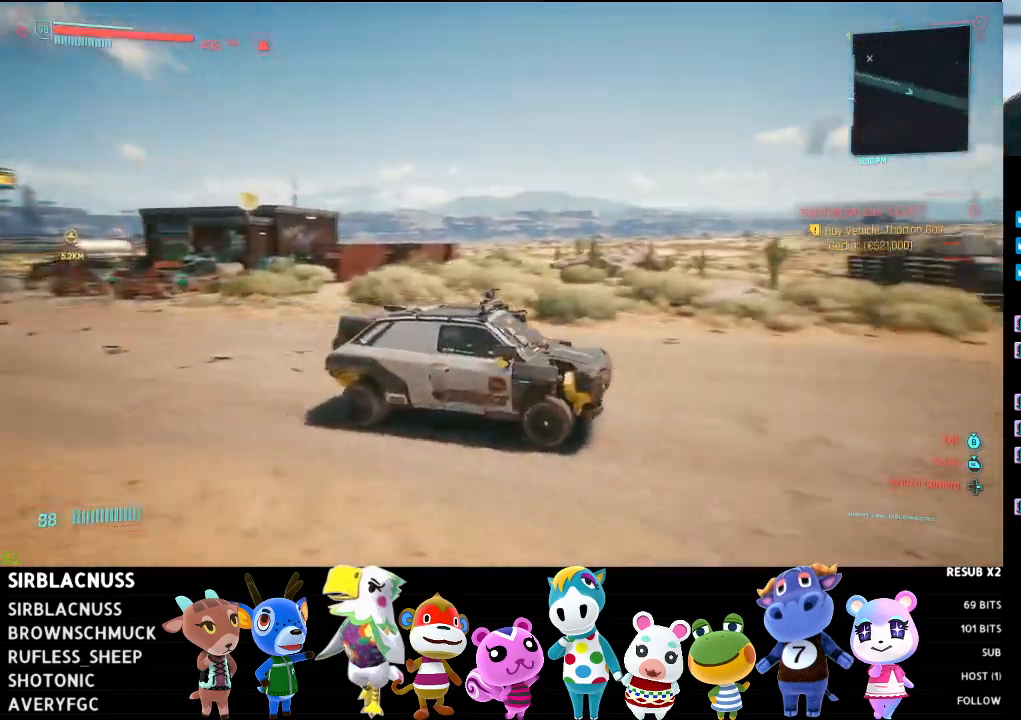
{"buttons": ["R2"], "left_stick": "center", "right_stick": "right", "events": []}
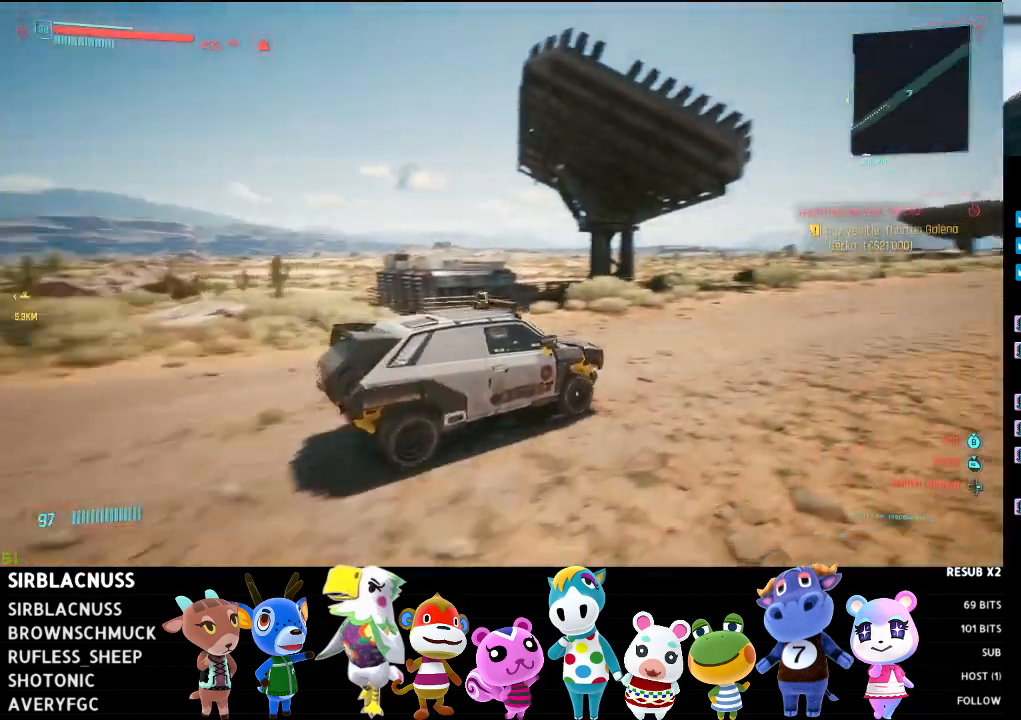
{"buttons": ["R2"], "left_stick": "center", "right_stick": "right", "events": [[350, "right_stick", "center"], [483, "right_stick", "right"]]}
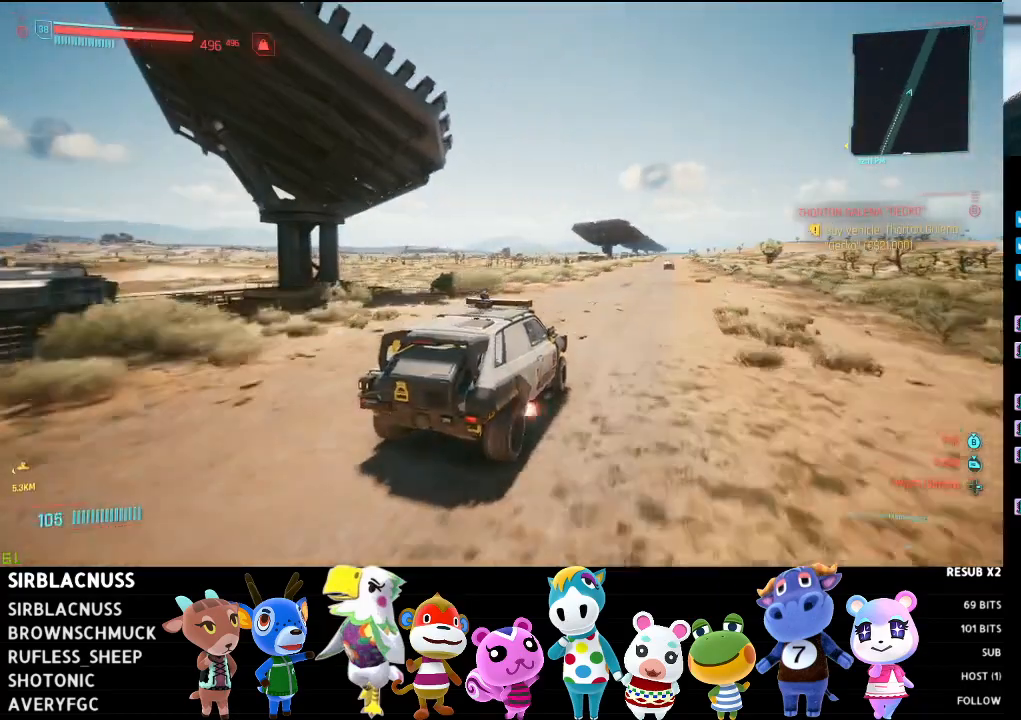
{"buttons": ["R2"], "left_stick": "center", "right_stick": "right", "events": [[217, "right_stick", "center"], [300, "right_stick", "right"]]}
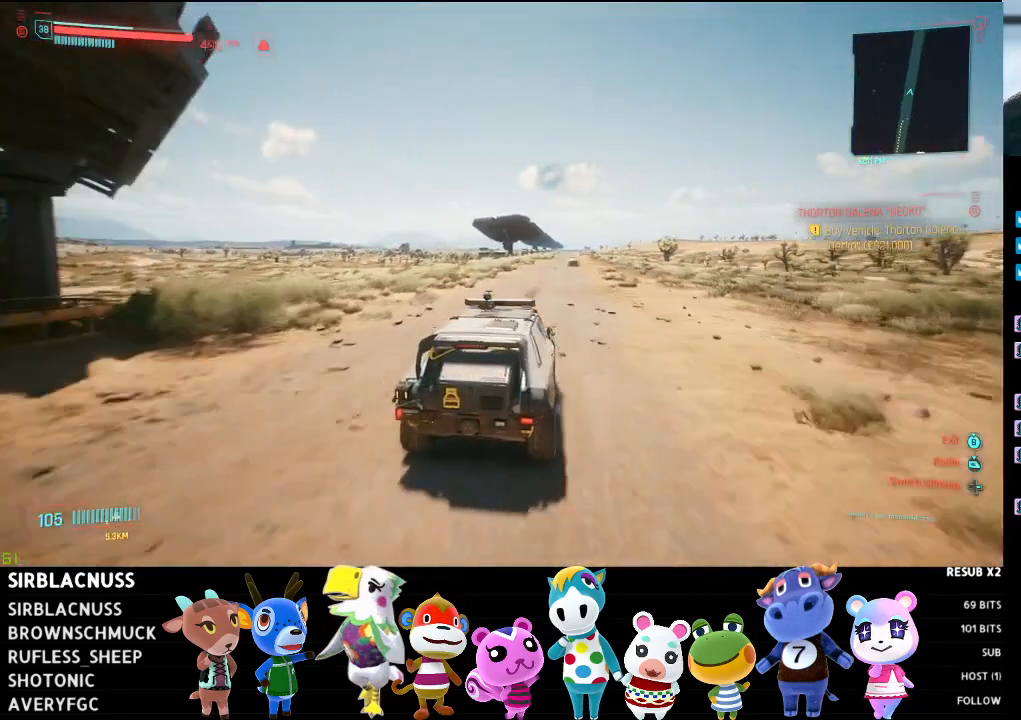
{"buttons": ["R2"], "left_stick": "center", "right_stick": "center", "events": [[50, "right_stick", "center"], [200, "right_stick", "right"], [450, "right_stick", "center"]]}
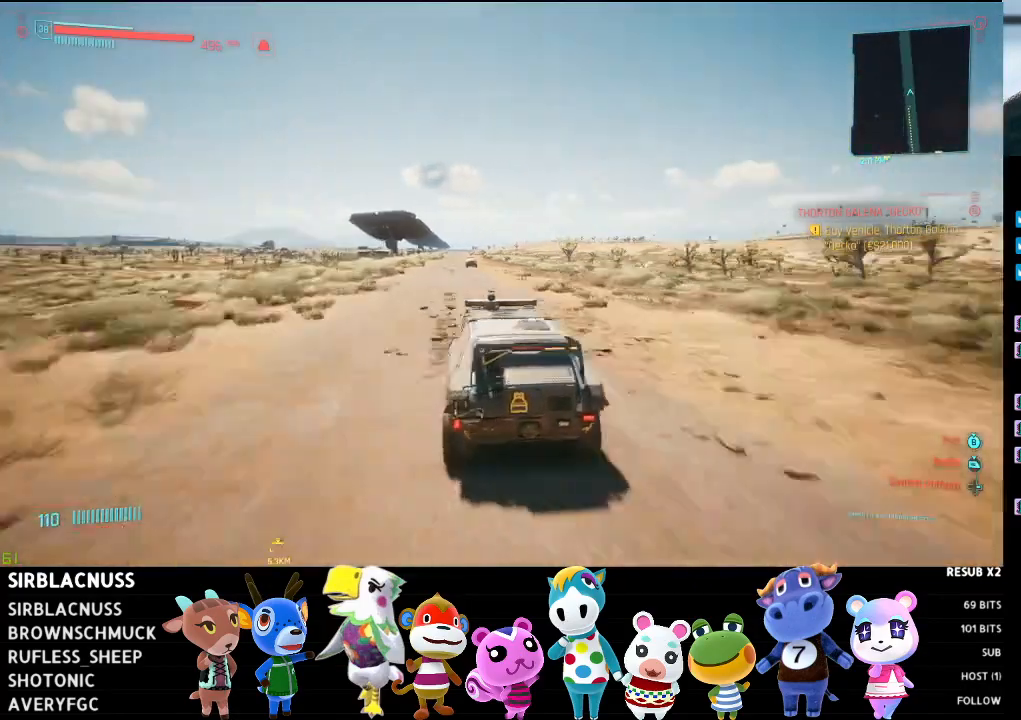
{"buttons": ["R2"], "left_stick": "center", "right_stick": "left", "events": [[433, "right_stick", "left"]]}
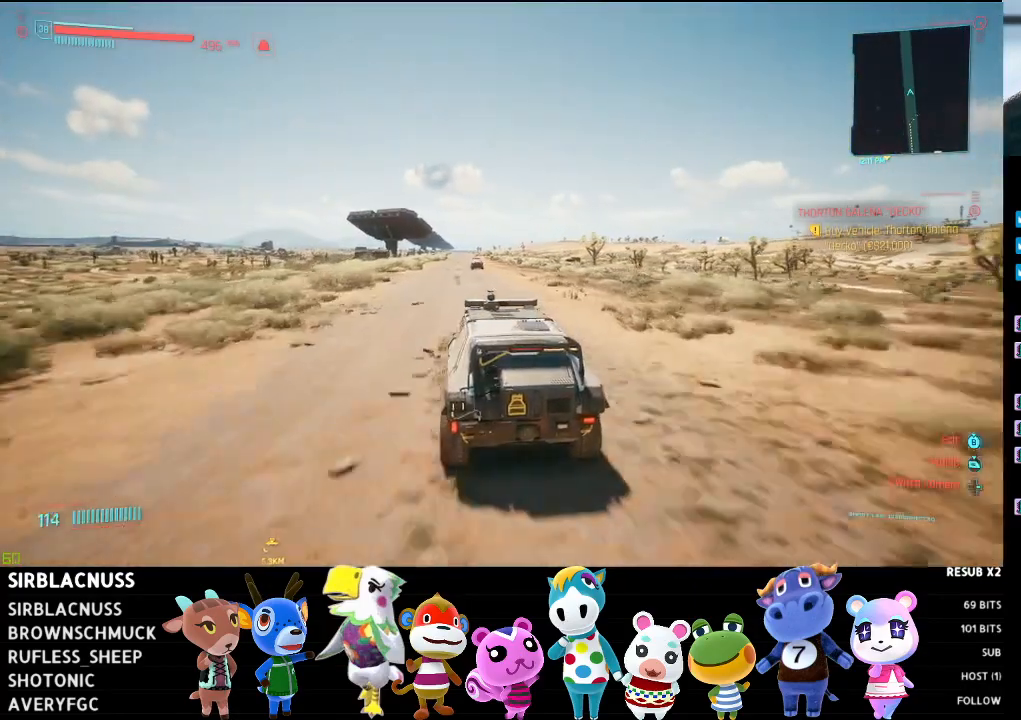
{"buttons": ["R2"], "left_stick": "center", "right_stick": "center", "events": [[283, "right_stick", "center"]]}
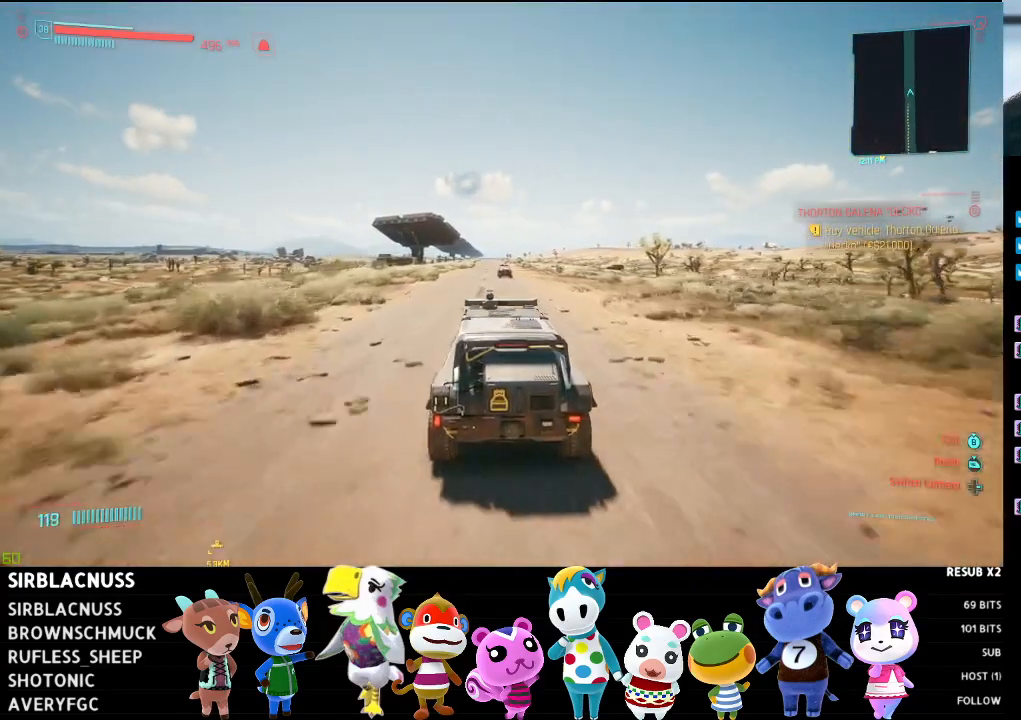
{"buttons": ["R2"], "left_stick": "left", "right_stick": "center", "events": [[500, "left_stick", "left"]]}
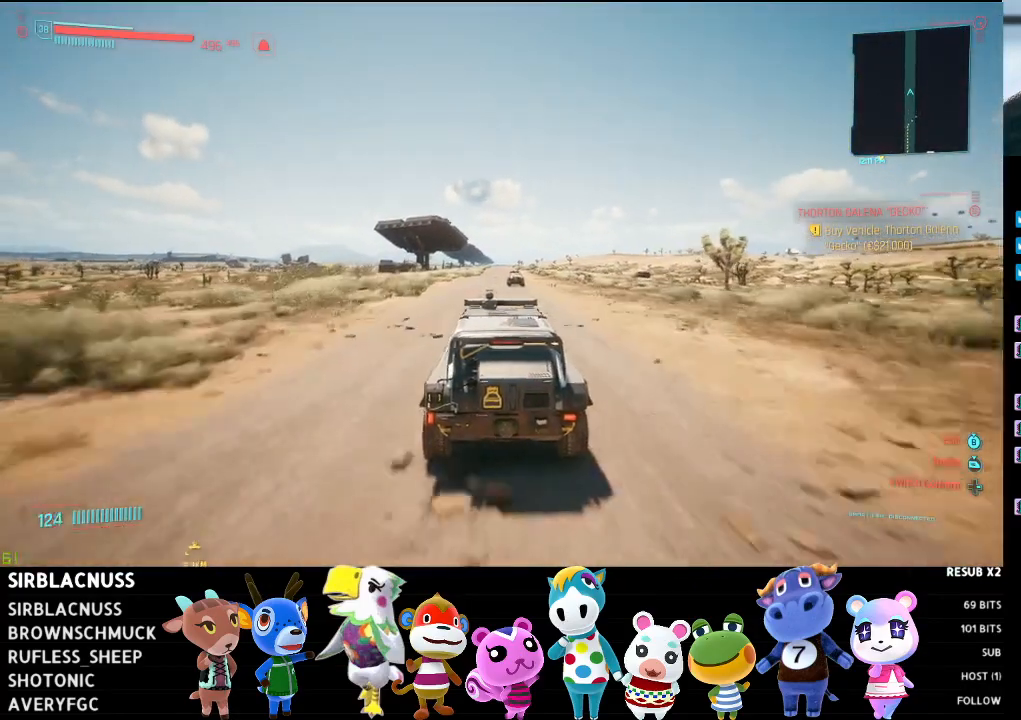
{"buttons": ["R2"], "left_stick": "center", "right_stick": "center", "events": [[50, "left_stick", "up-left"], [267, "left_stick", "center"]]}
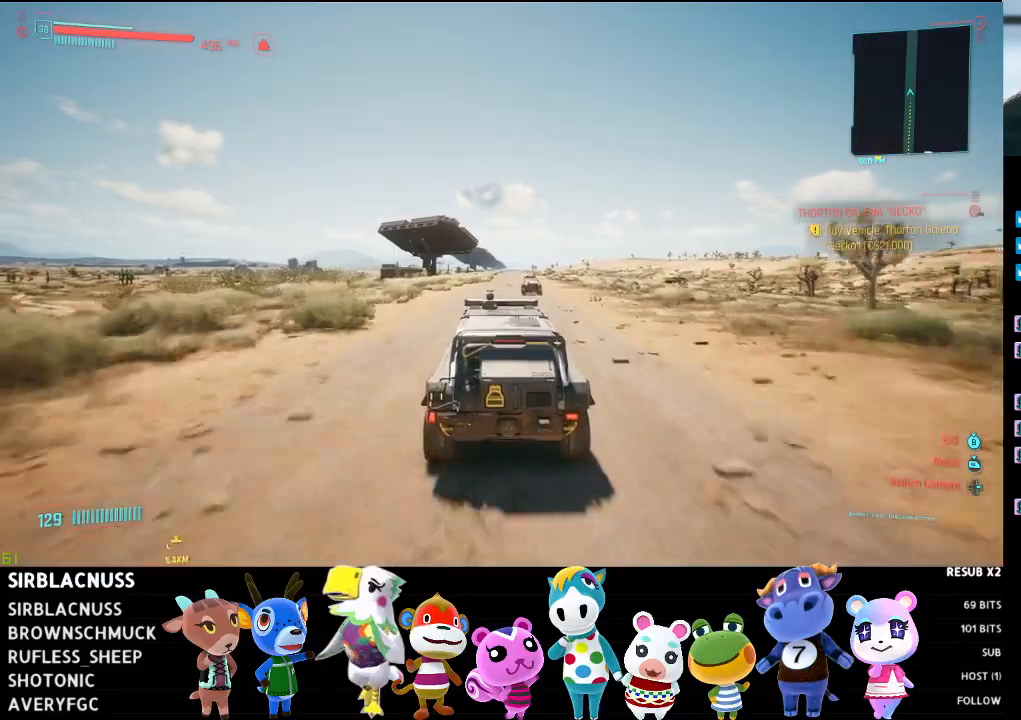
{"buttons": ["R2"], "left_stick": "center", "right_stick": "down", "events": [[400, "right_stick", "down"]]}
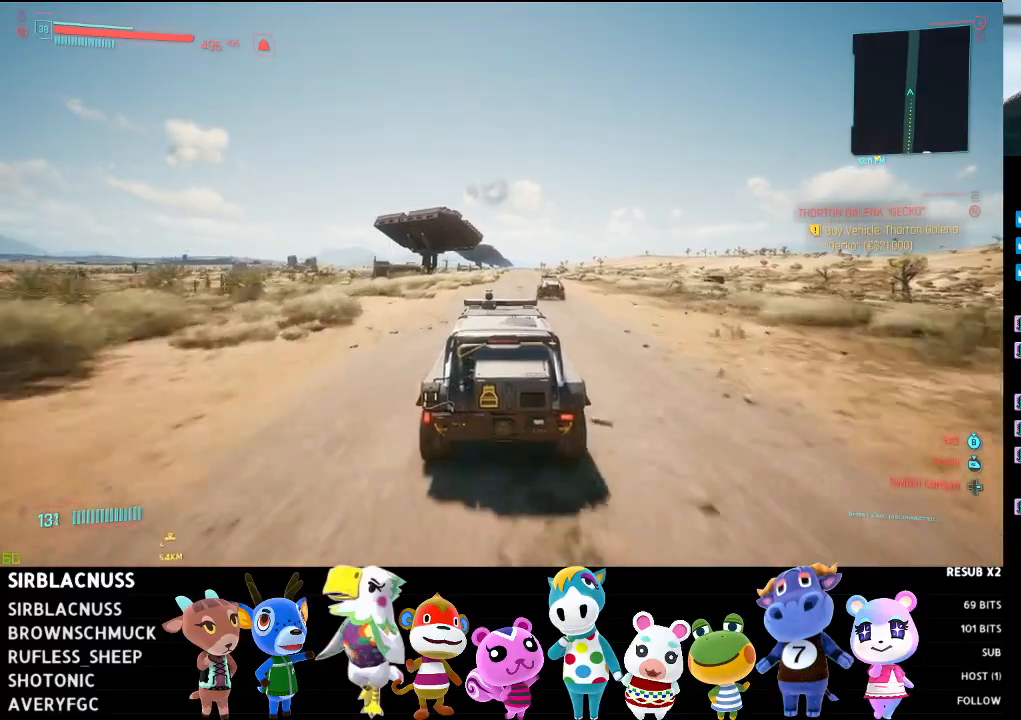
{"buttons": ["R2"], "left_stick": "center", "right_stick": "down-right", "events": [[150, "right_stick", "down-right"]]}
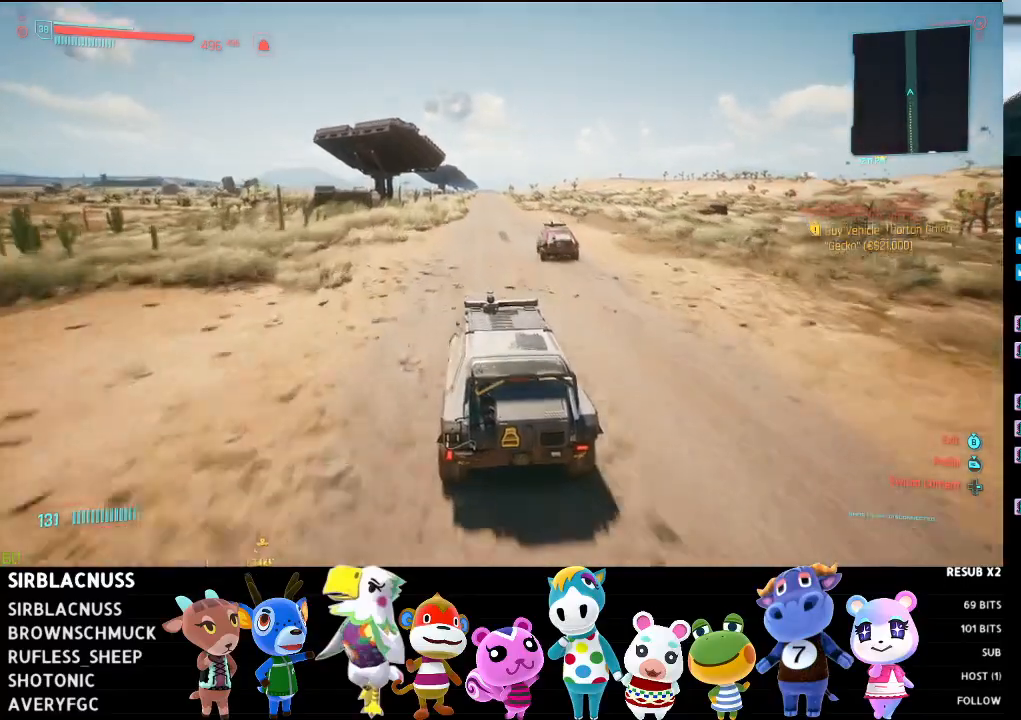
{"buttons": ["R2"], "left_stick": "center", "right_stick": "down-right", "events": [[150, "left_stick", "right"], [317, "left_stick", "center"]]}
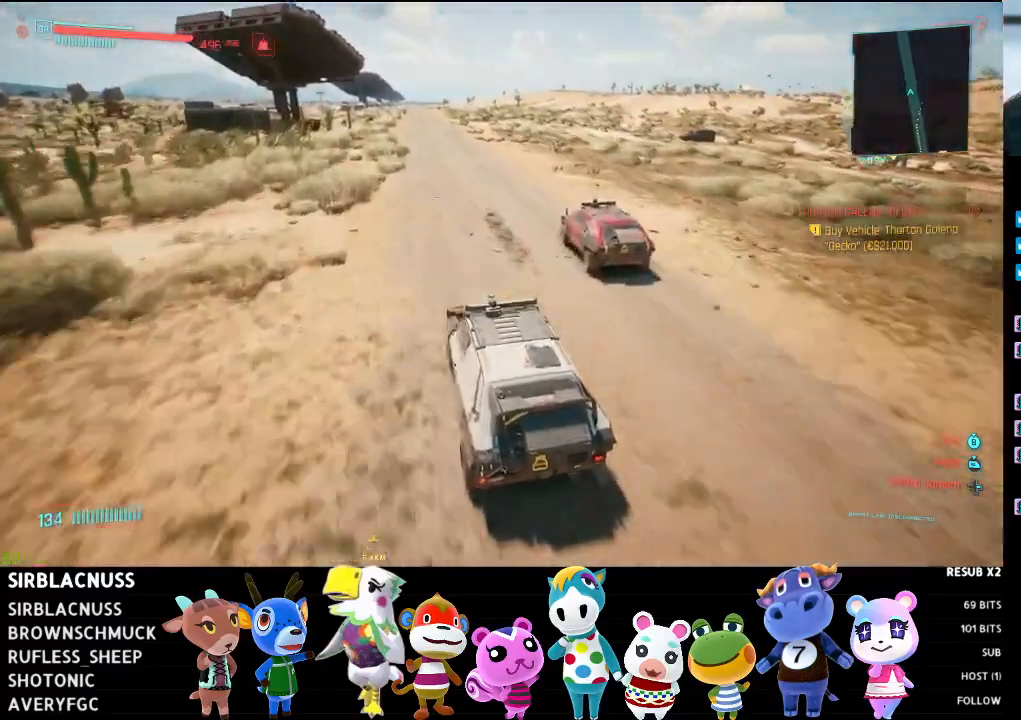
{"buttons": ["R2"], "left_stick": "center", "right_stick": "right", "events": [[150, "right_stick", "right"], [183, "left_stick", "right"], [383, "left_stick", "center"]]}
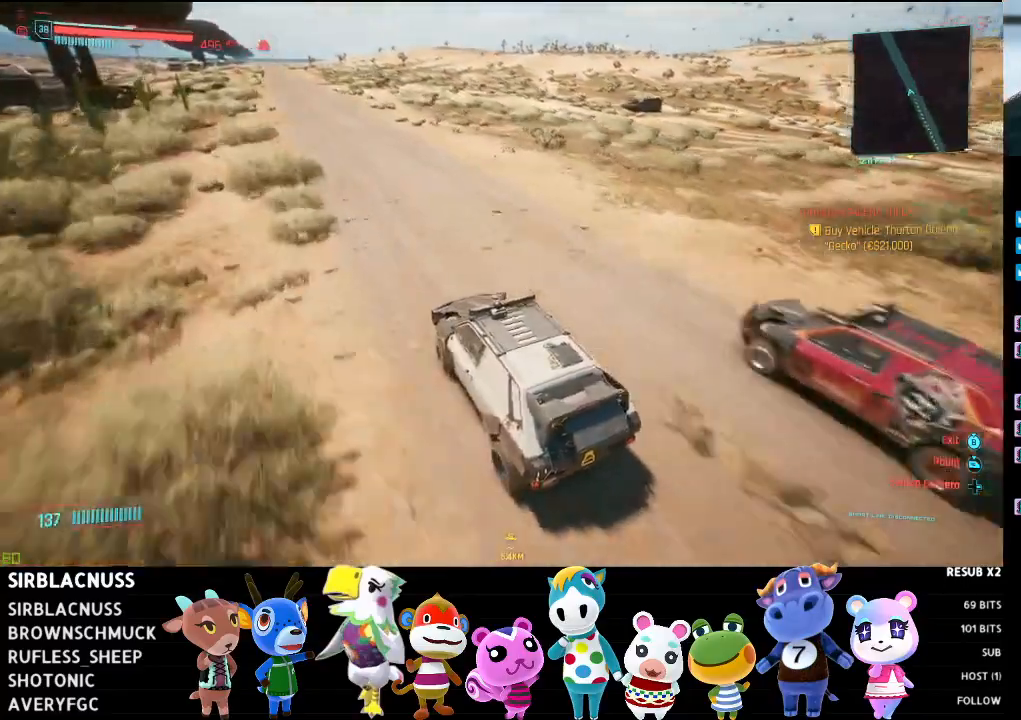
{"buttons": ["R2"], "left_stick": "center", "right_stick": "center", "events": [[333, "right_stick", "center"]]}
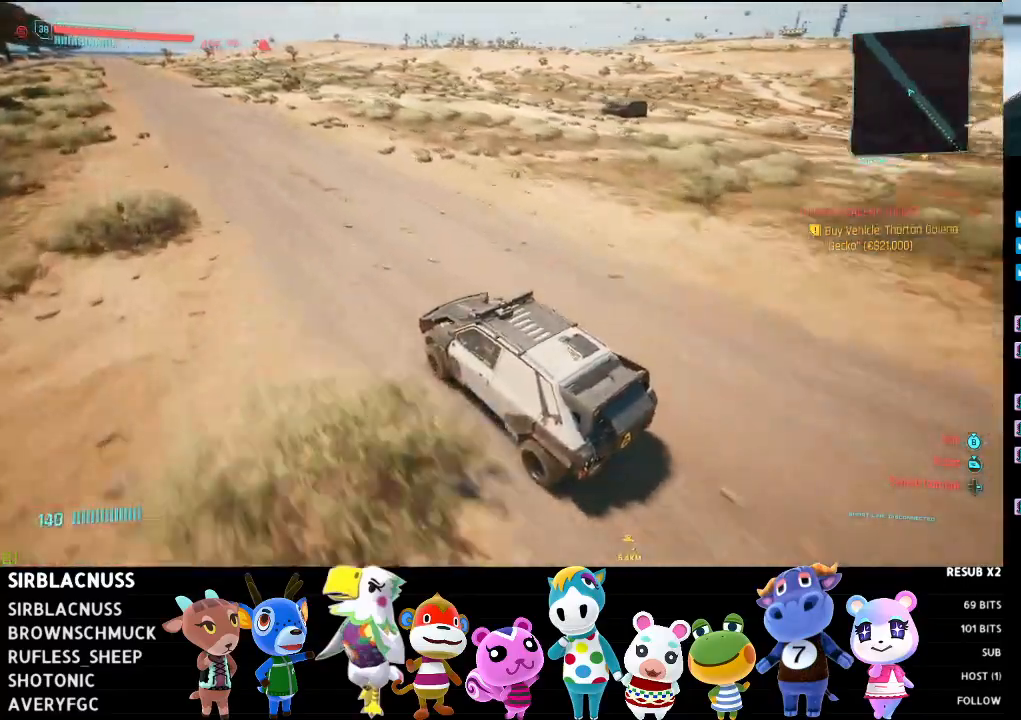
{"buttons": ["R2"], "left_stick": "center", "right_stick": "up-left", "events": [[33, "right_stick", "up-left"]]}
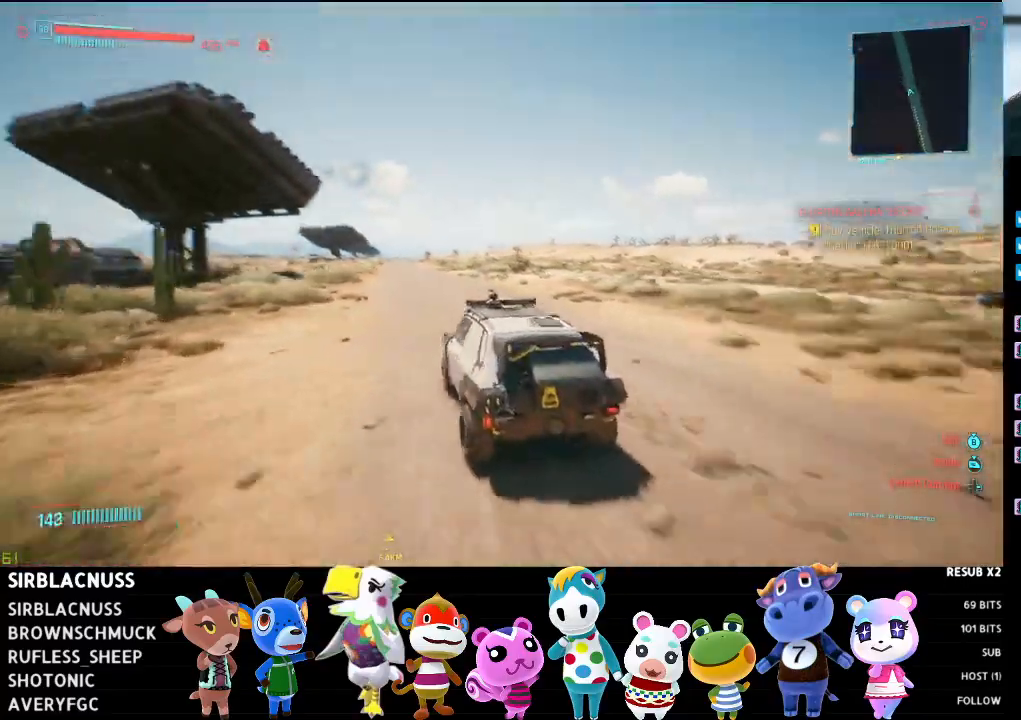
{"buttons": ["R2"], "left_stick": "center", "right_stick": "left", "events": [[83, "right_stick", "center"], [183, "left_stick", "right"], [250, "right_stick", "left"], [333, "left_stick", "center"]]}
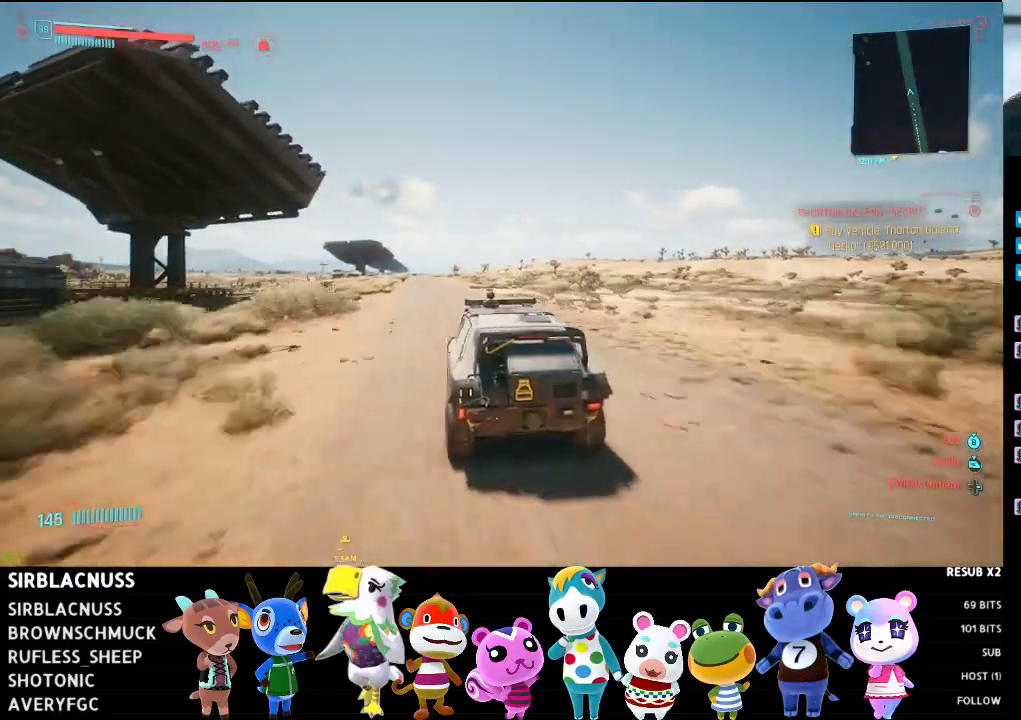
{"buttons": ["R2"], "left_stick": "left", "right_stick": "left", "events": [[33, "right_stick", "down-left"], [300, "right_stick", "left"], [400, "left_stick", "left"]]}
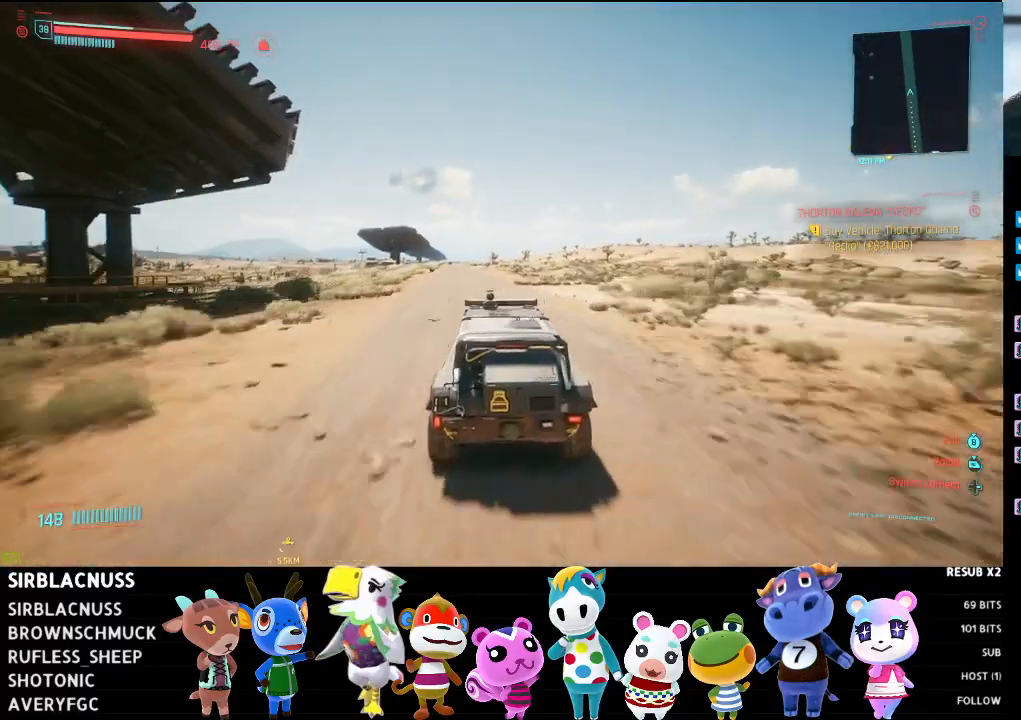
{"buttons": ["R2"], "left_stick": "center", "right_stick": "center", "events": [[83, "left_stick", "center"], [117, "right_stick", "center"], [217, "left_stick", "left"], [283, "right_stick", "left"], [383, "left_stick", "center"], [500, "right_stick", "center"]]}